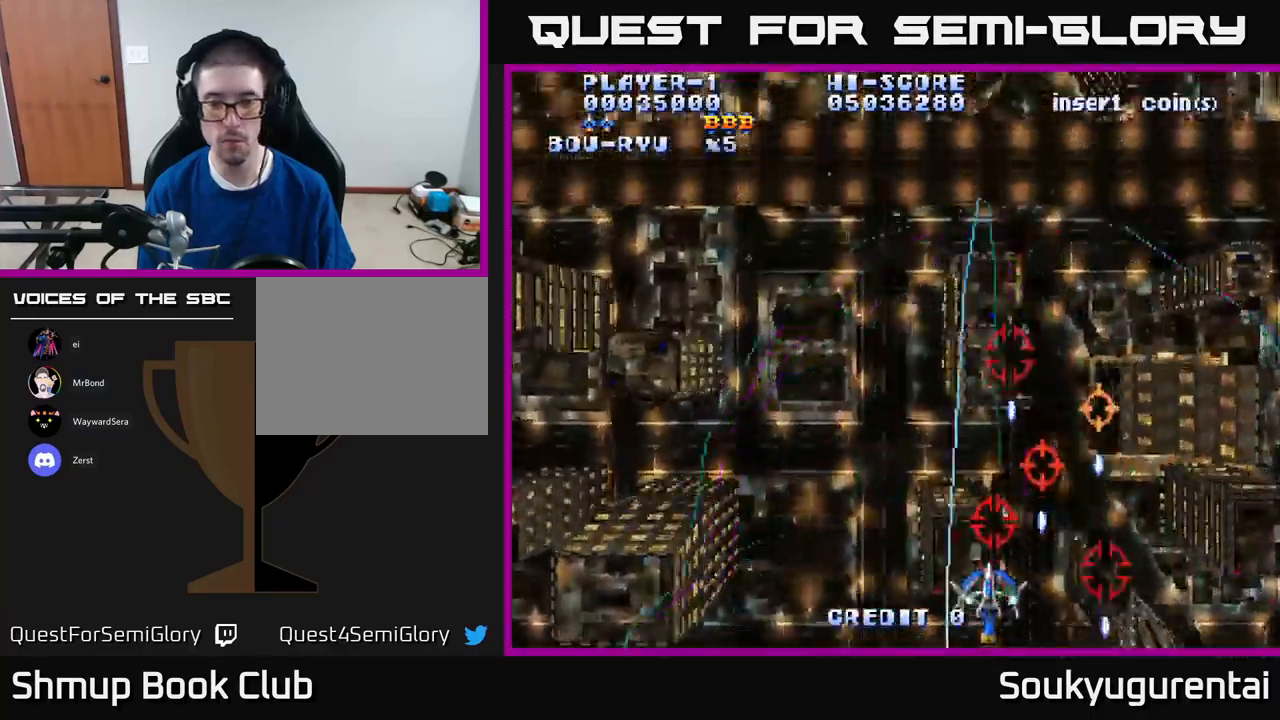
Gameplay with a controller (Xbox layout); each line is a JSON object with the inputs held at the frame after it. "events" lists button and stick changes between this image and that frame as [ms after this image, input, new state], when the widget could be followed in between.
{"buttons": ["A", "DPAD_UP"], "left_stick": "center", "right_stick": "center", "events": [[34, "DPAD_LEFT", "down"], [50, "DPAD_DOWN", "up"], [100, "DPAD_UP", "down"], [250, "DPAD_LEFT", "up"]]}
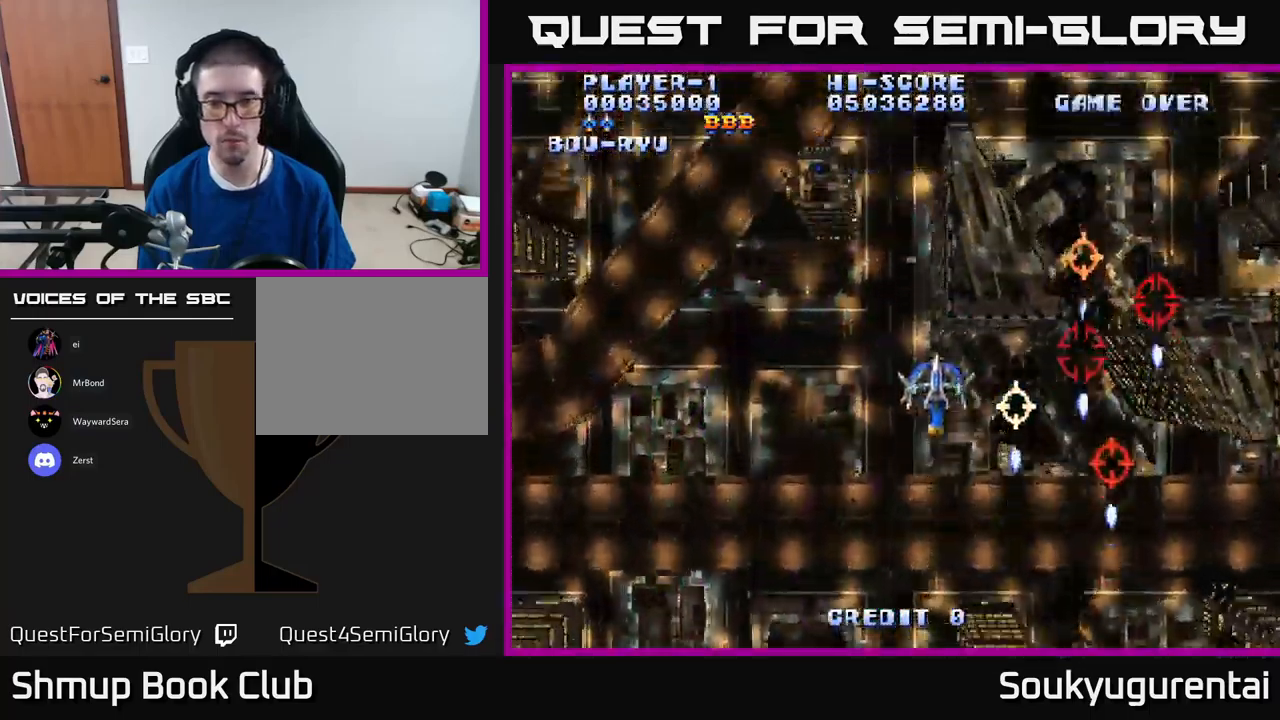
{"buttons": ["A", "DPAD_DOWN"], "left_stick": "center", "right_stick": "center", "events": [[34, "DPAD_LEFT", "down"], [117, "DPAD_LEFT", "up"], [167, "A", "up"], [200, "DPAD_UP", "up"], [234, "DPAD_DOWN", "down"], [250, "A", "down"]]}
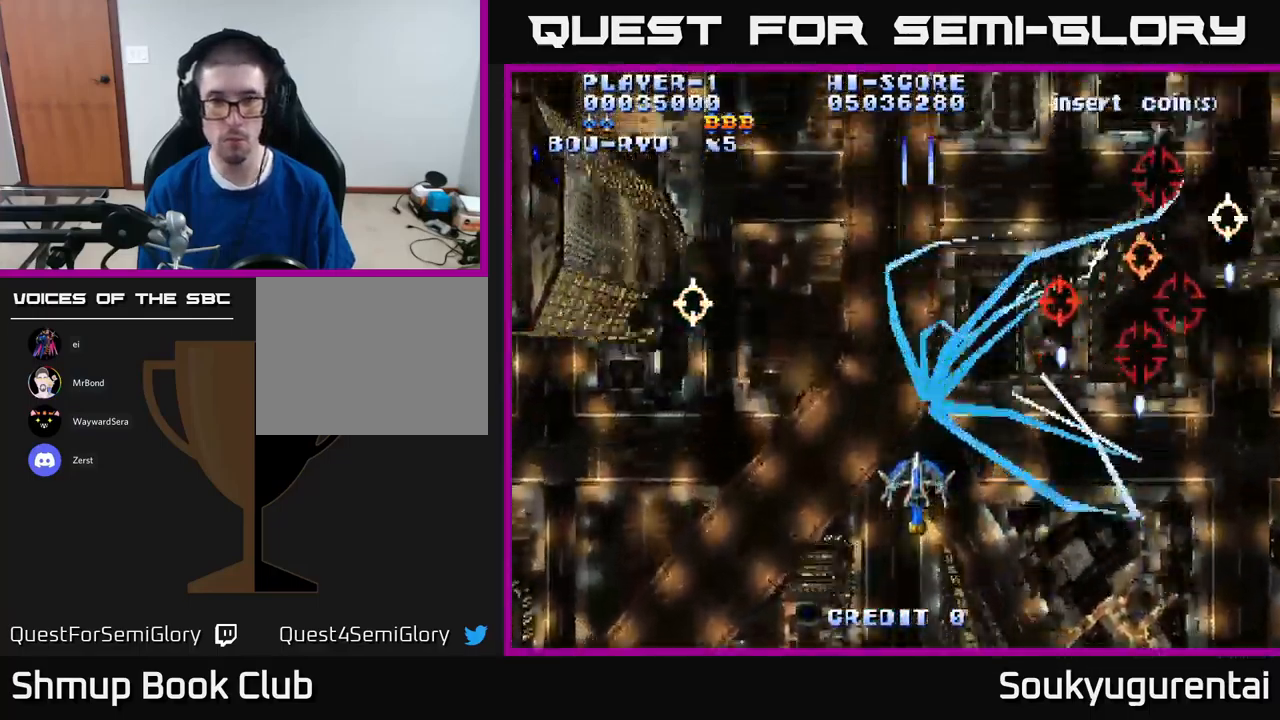
{"buttons": ["A"], "left_stick": "center", "right_stick": "center", "events": [[234, "DPAD_DOWN", "up"]]}
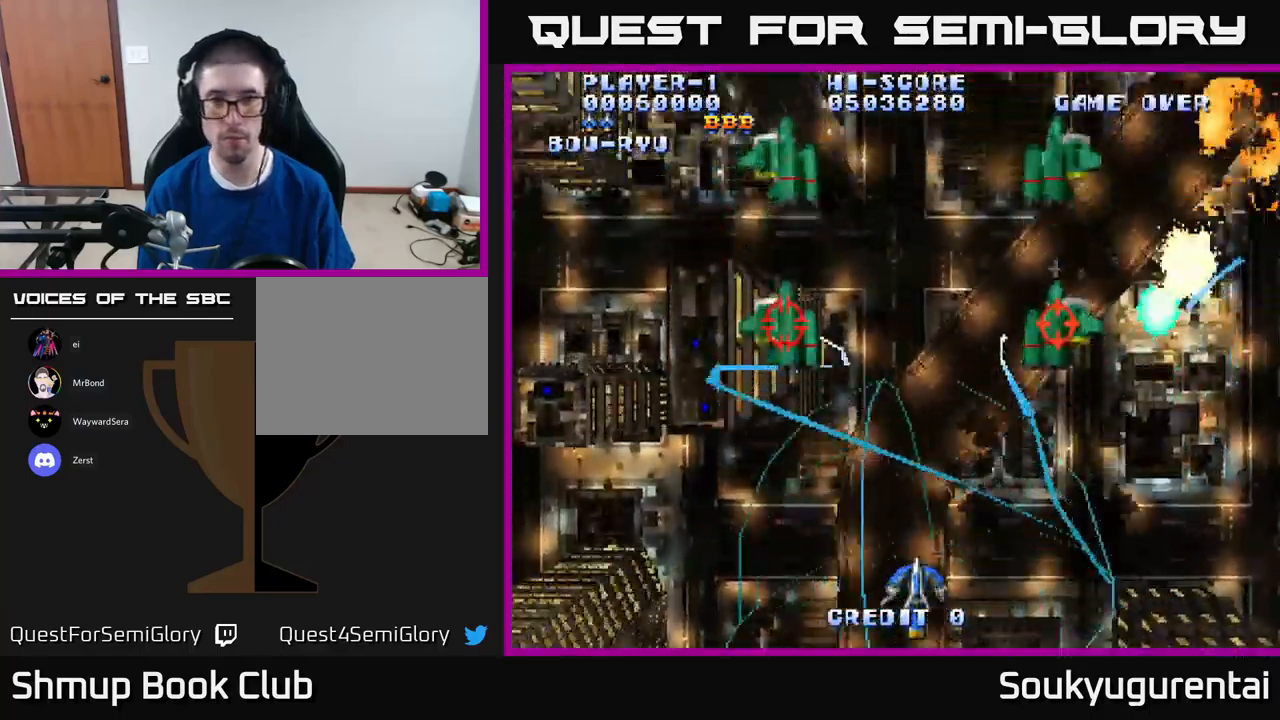
{"buttons": ["A"], "left_stick": "center", "right_stick": "center", "events": []}
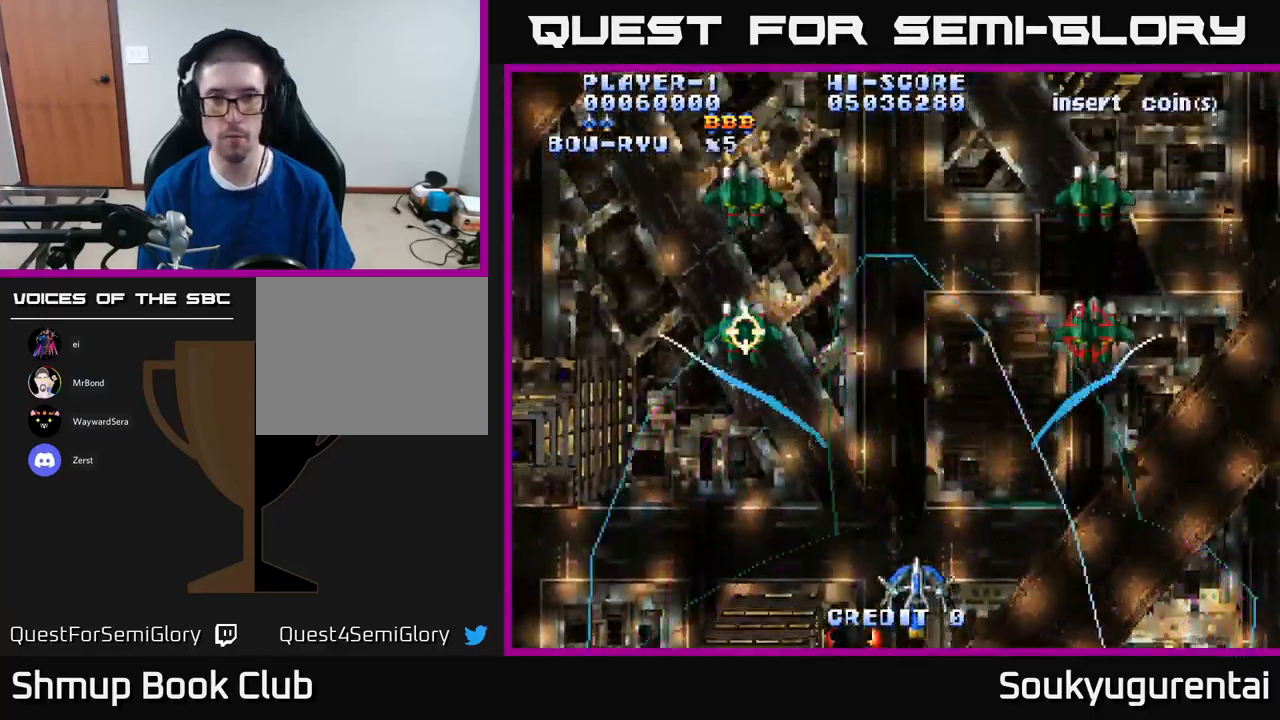
{"buttons": ["A", "DPAD_UP"], "left_stick": "center", "right_stick": "center", "events": [[434, "DPAD_UP", "down"]]}
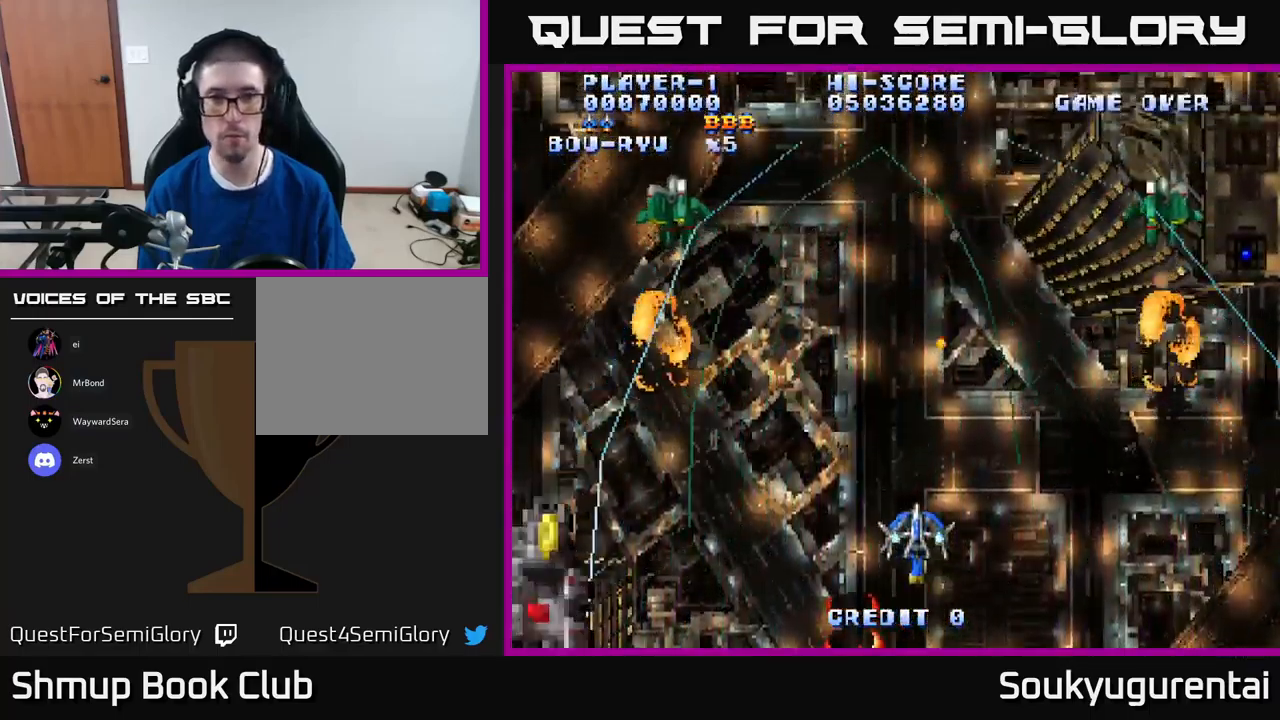
{"buttons": ["A", "DPAD_DOWN"], "left_stick": "center", "right_stick": "center", "events": [[400, "DPAD_UP", "up"], [450, "DPAD_DOWN", "down"]]}
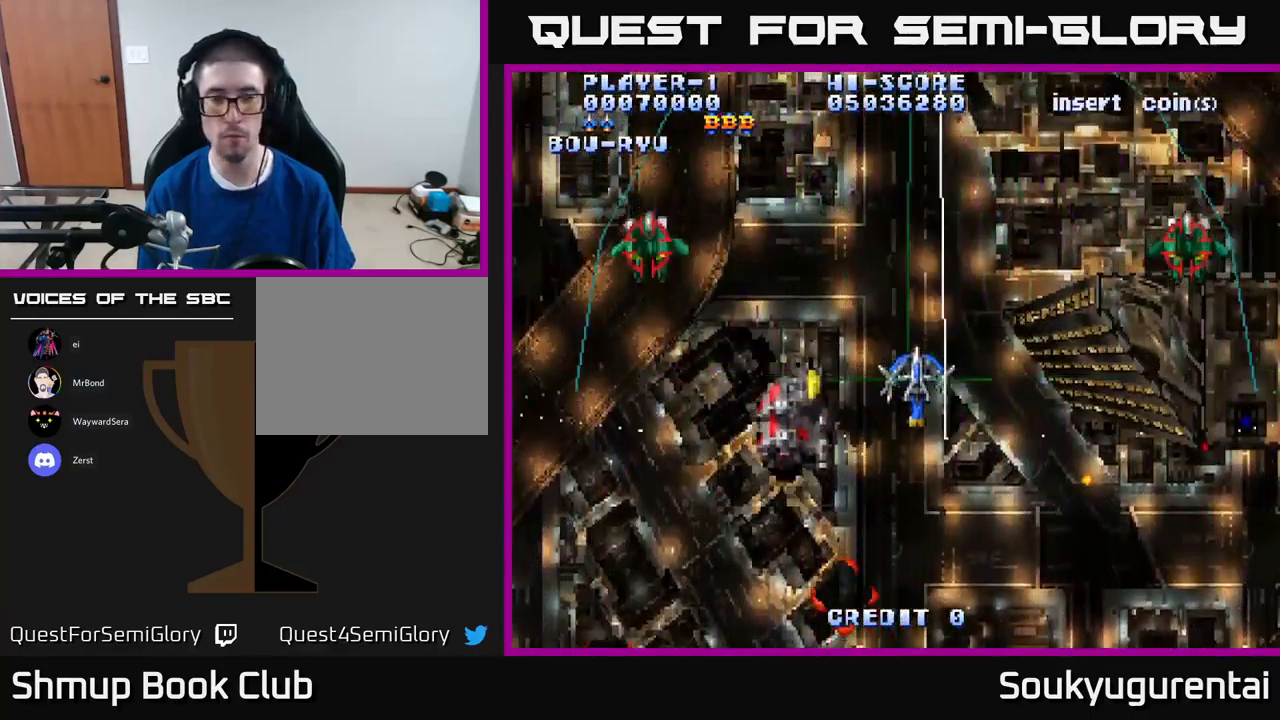
{"buttons": ["A"], "left_stick": "center", "right_stick": "center", "events": [[433, "DPAD_DOWN", "up"]]}
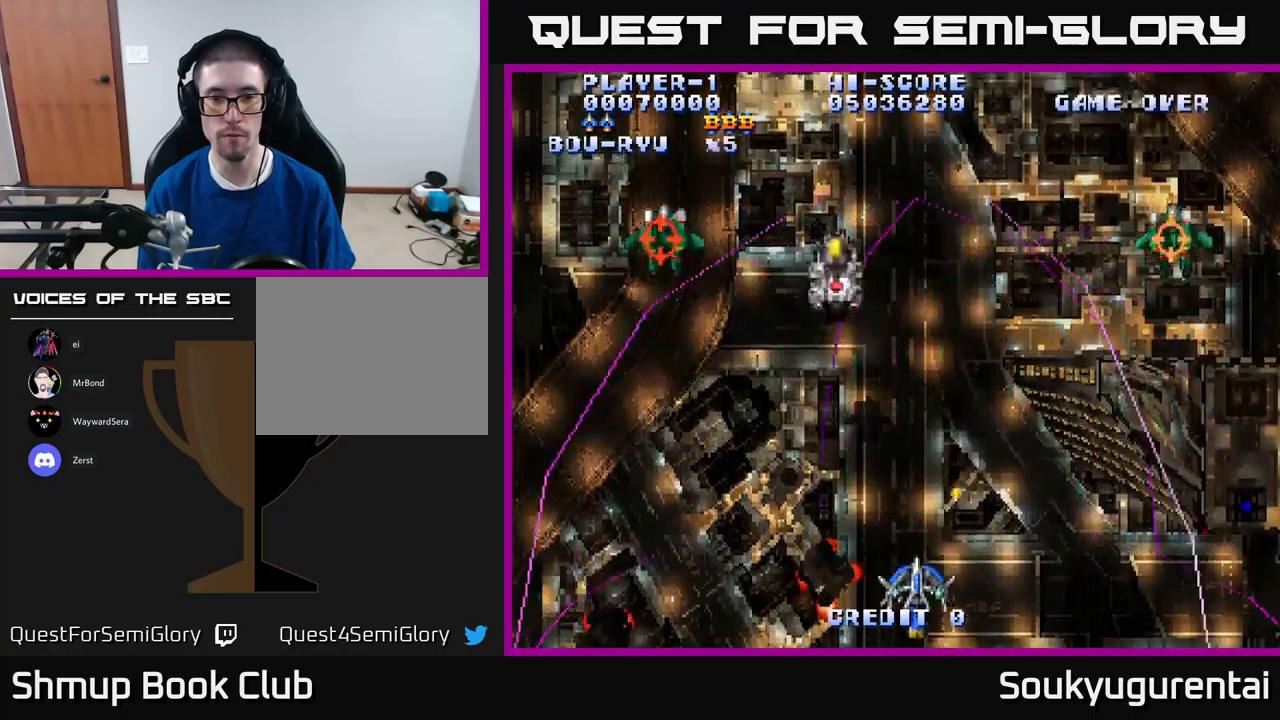
{"buttons": ["A", "DPAD_UP"], "left_stick": "center", "right_stick": "center", "events": [[83, "DPAD_UP", "down"]]}
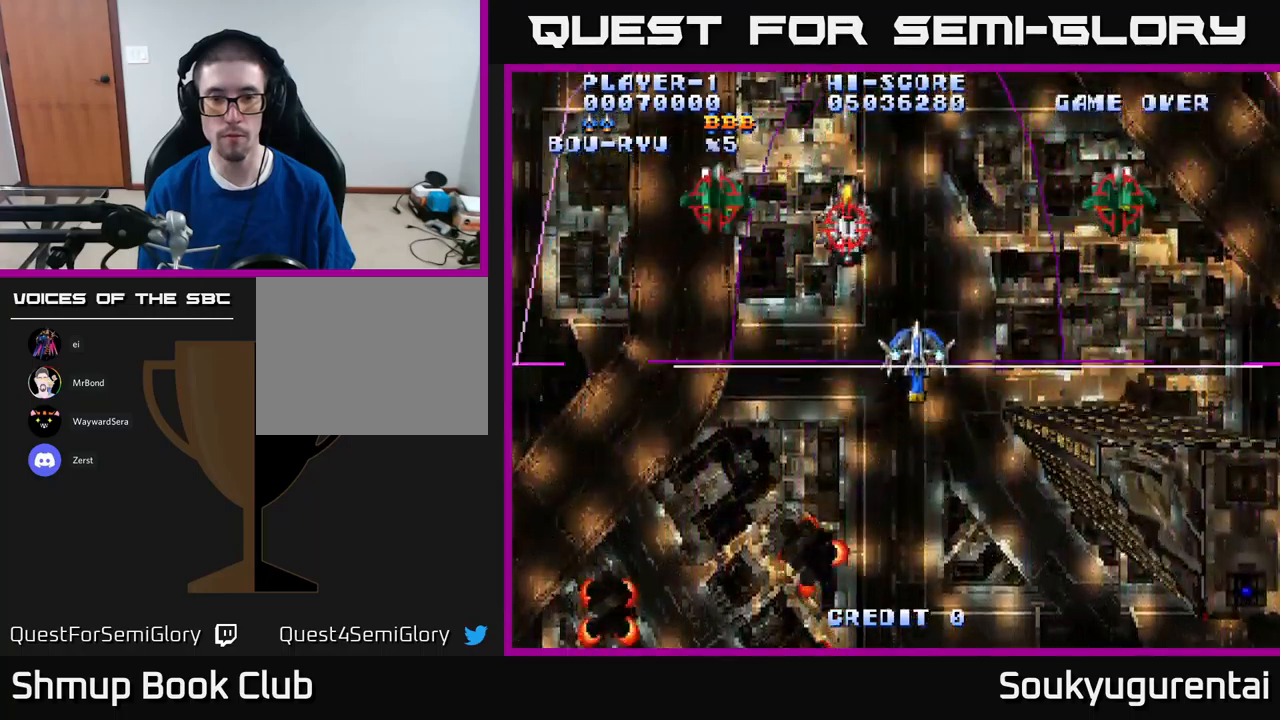
{"buttons": ["A", "DPAD_DOWN"], "left_stick": "center", "right_stick": "center", "events": [[66, "DPAD_LEFT", "down"], [100, "DPAD_UP", "up"], [200, "DPAD_DOWN", "down"], [450, "DPAD_LEFT", "up"]]}
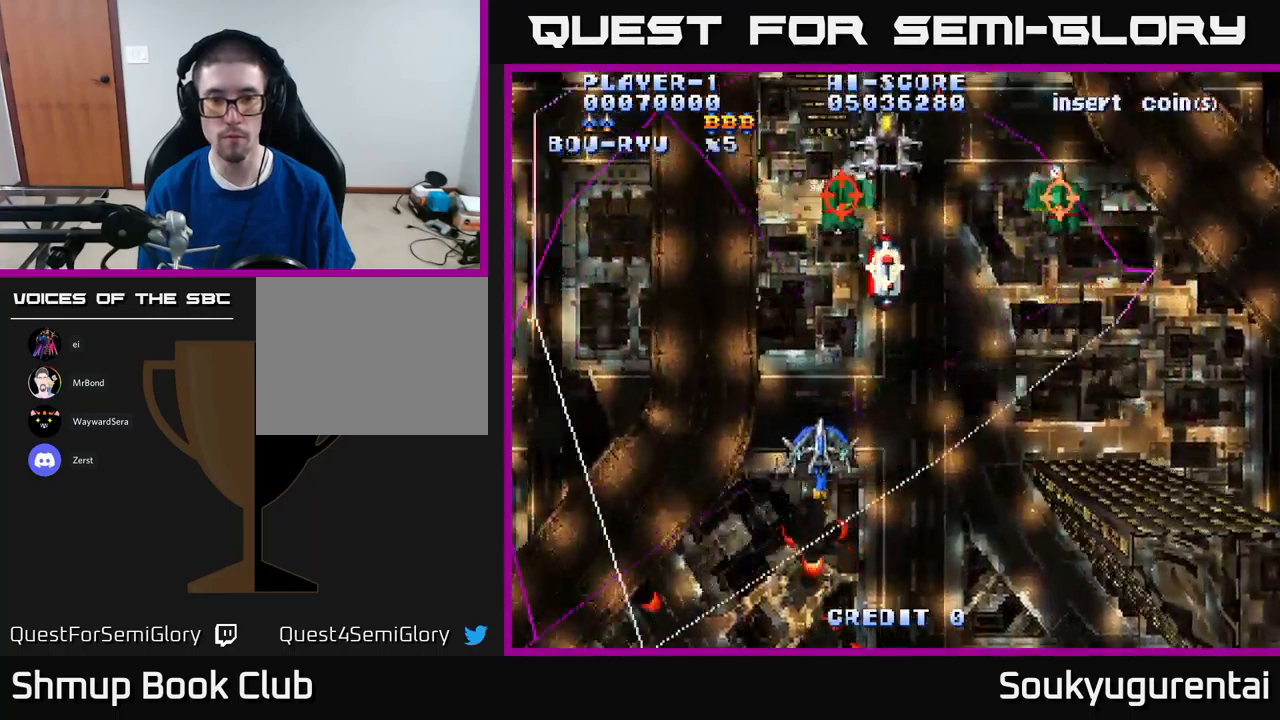
{"buttons": ["A", "DPAD_RIGHT"], "left_stick": "center", "right_stick": "center", "events": [[216, "DPAD_RIGHT", "down"], [466, "DPAD_DOWN", "up"]]}
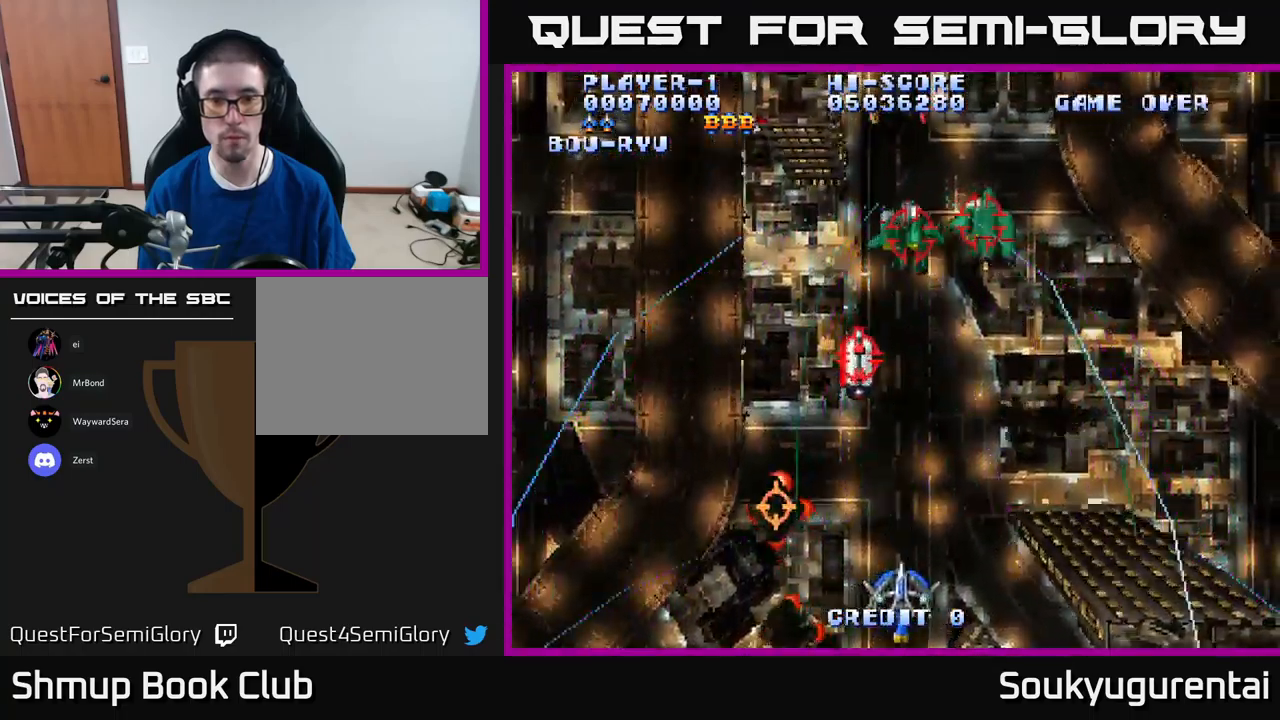
{"buttons": ["A", "DPAD_LEFT"], "left_stick": "center", "right_stick": "center", "events": [[16, "DPAD_RIGHT", "up"], [50, "DPAD_LEFT", "down"]]}
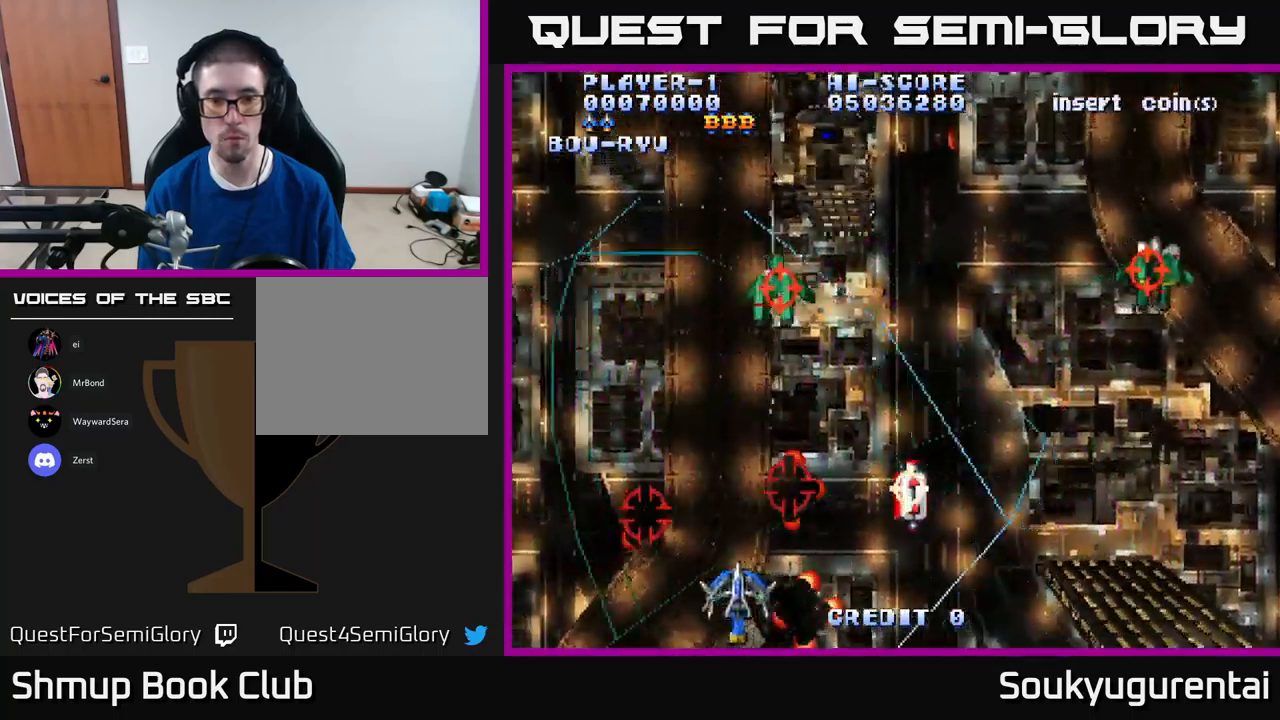
{"buttons": ["A", "DPAD_UP"], "left_stick": "center", "right_stick": "center", "events": [[100, "DPAD_LEFT", "up"], [116, "DPAD_RIGHT", "down"], [133, "DPAD_UP", "down"], [183, "A", "up"], [200, "DPAD_RIGHT", "up"], [233, "A", "down"], [400, "DPAD_RIGHT", "down"], [500, "DPAD_RIGHT", "up"]]}
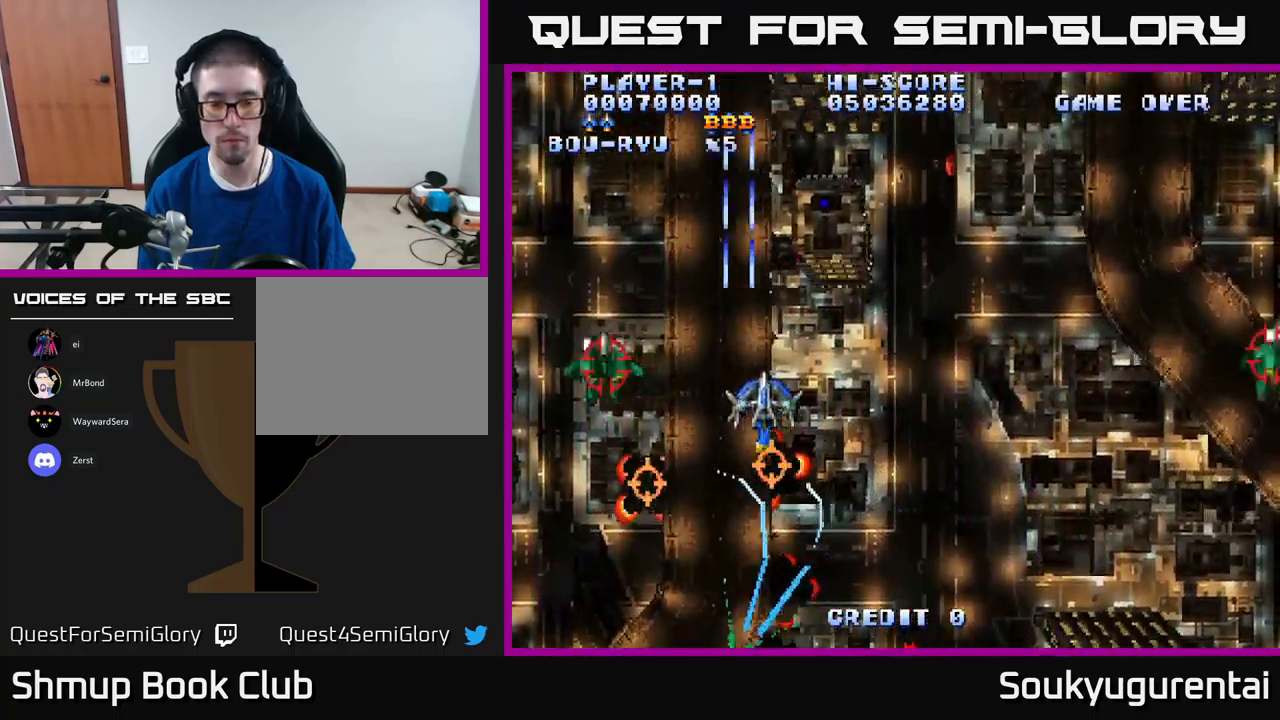
{"buttons": ["A", "DPAD_LEFT"], "left_stick": "center", "right_stick": "center", "events": [[33, "DPAD_UP", "up"], [483, "DPAD_LEFT", "down"]]}
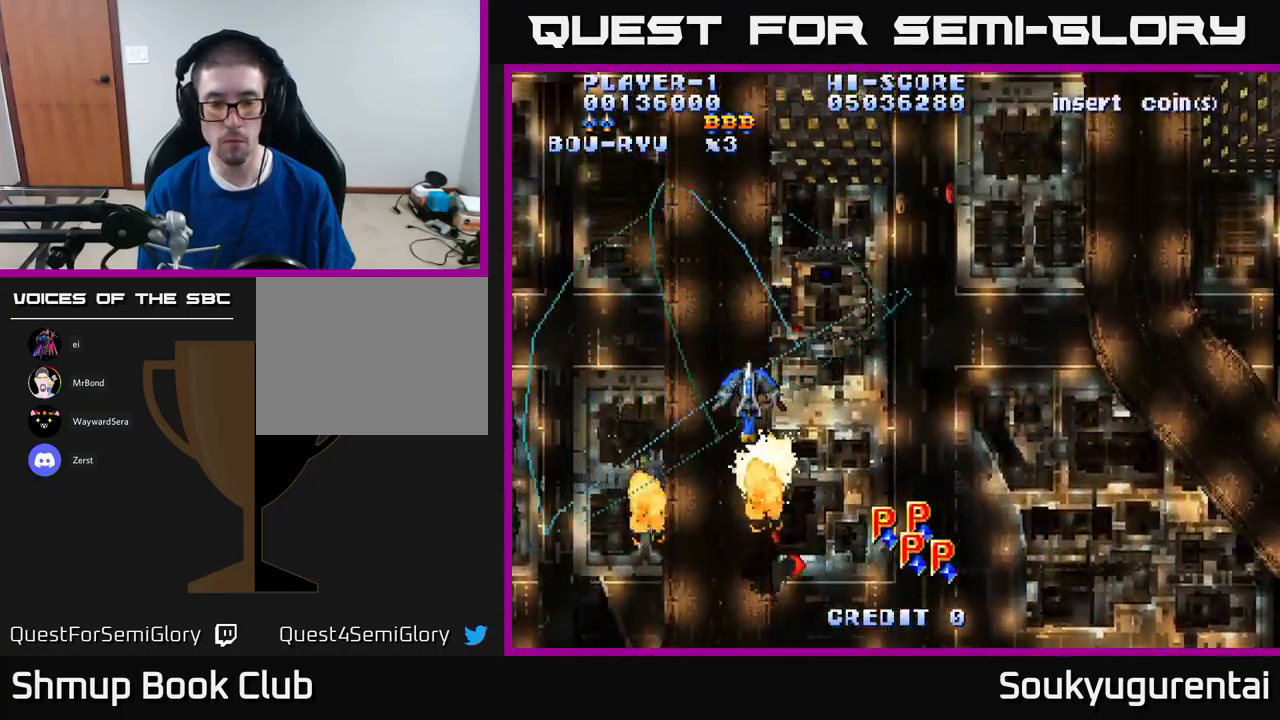
{"buttons": ["A", "DPAD_DOWN", "DPAD_RIGHT"], "left_stick": "center", "right_stick": "center", "events": [[100, "DPAD_DOWN", "down"], [100, "DPAD_LEFT", "up"], [466, "DPAD_RIGHT", "down"]]}
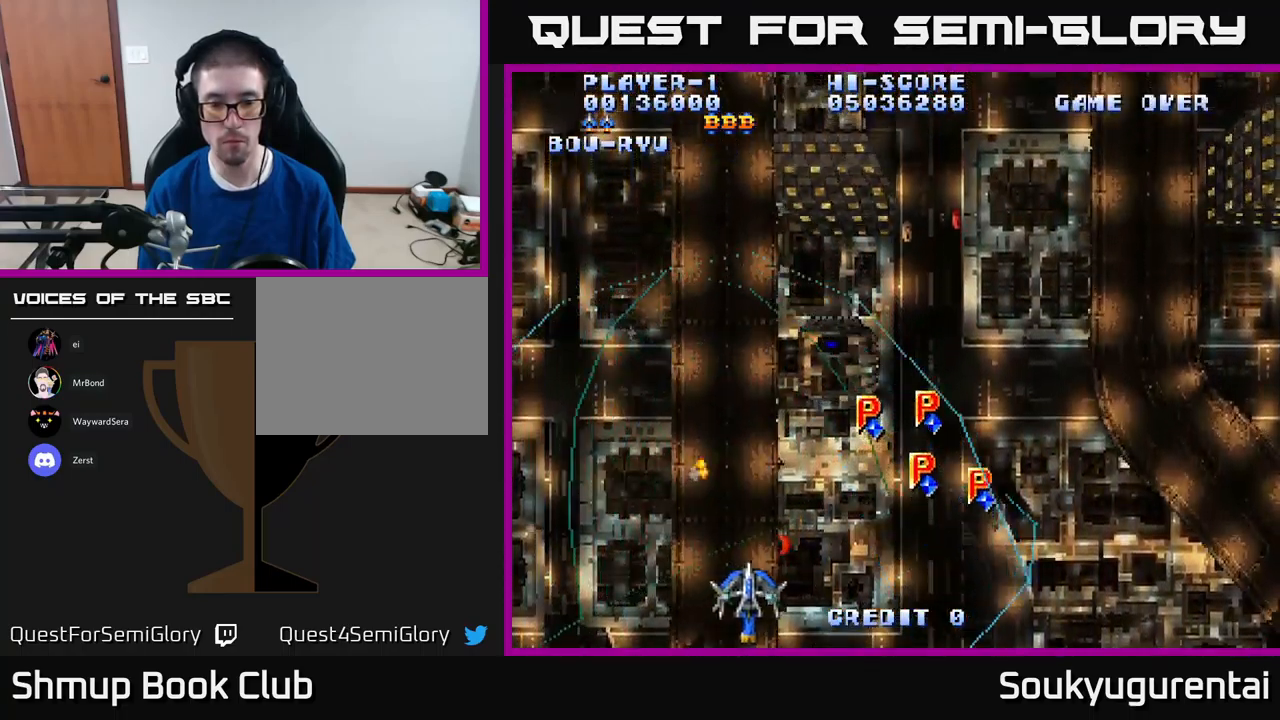
{"buttons": ["A", "DPAD_LEFT"], "left_stick": "center", "right_stick": "center", "events": [[66, "DPAD_DOWN", "up"], [183, "DPAD_DOWN", "down"], [266, "DPAD_DOWN", "up"], [266, "DPAD_RIGHT", "up"], [300, "DPAD_LEFT", "down"]]}
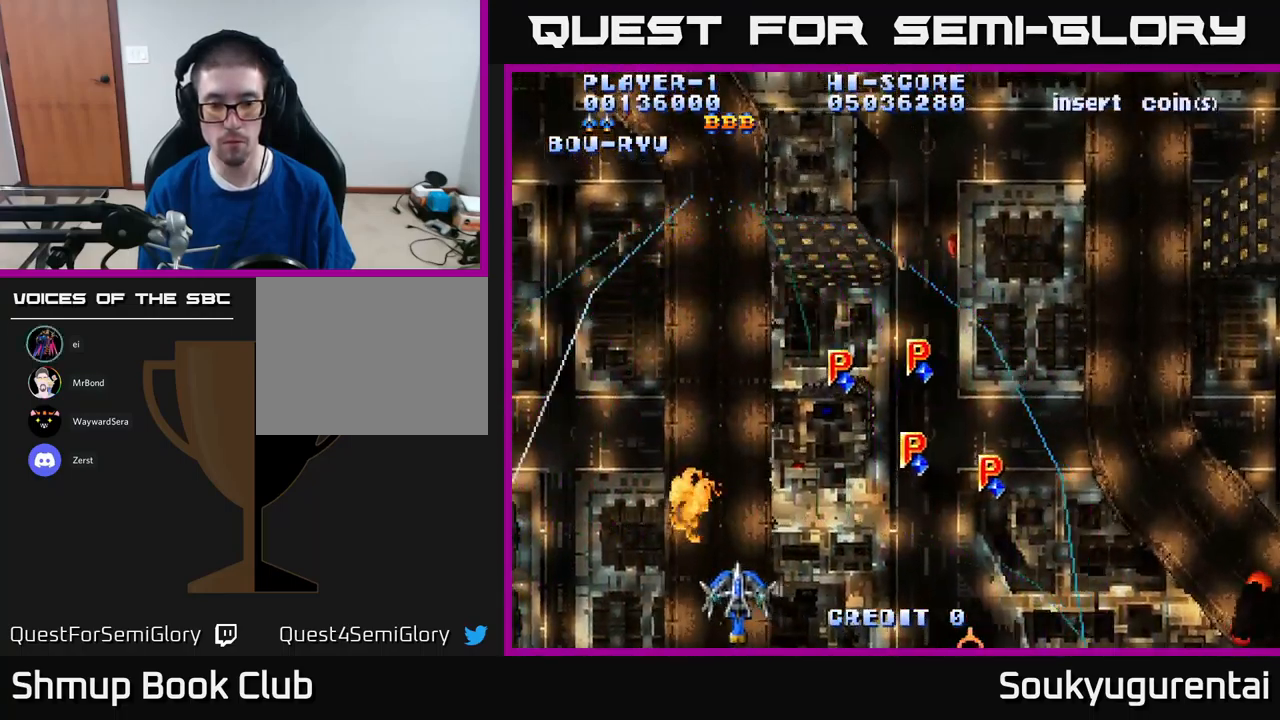
{"buttons": ["A", "DPAD_UP"], "left_stick": "center", "right_stick": "center", "events": [[33, "DPAD_LEFT", "up"], [50, "DPAD_RIGHT", "down"], [133, "DPAD_RIGHT", "up"], [150, "DPAD_UP", "down"], [166, "DPAD_LEFT", "down"], [416, "DPAD_LEFT", "up"]]}
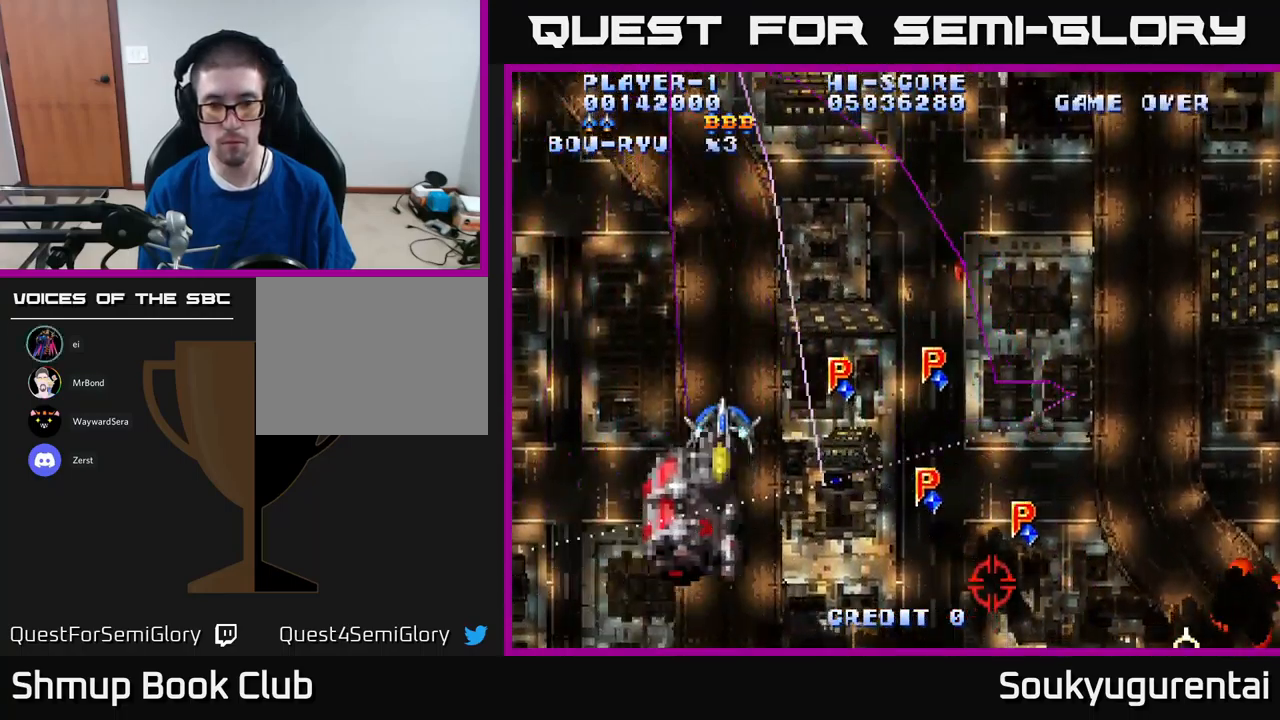
{"buttons": ["A", "DPAD_RIGHT"], "left_stick": "center", "right_stick": "center", "events": [[166, "DPAD_RIGHT", "down"], [433, "DPAD_UP", "up"]]}
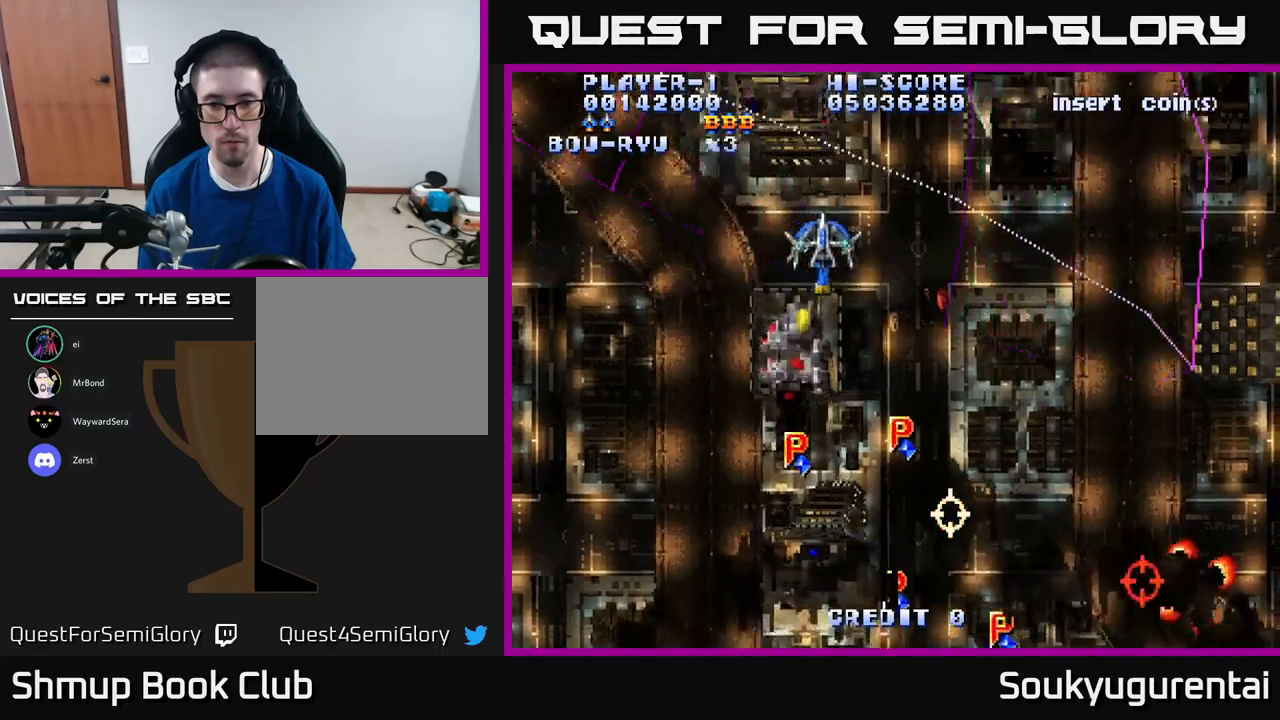
{"buttons": ["A", "DPAD_DOWN"], "left_stick": "center", "right_stick": "center", "events": [[167, "DPAD_DOWN", "down"], [450, "DPAD_RIGHT", "up"]]}
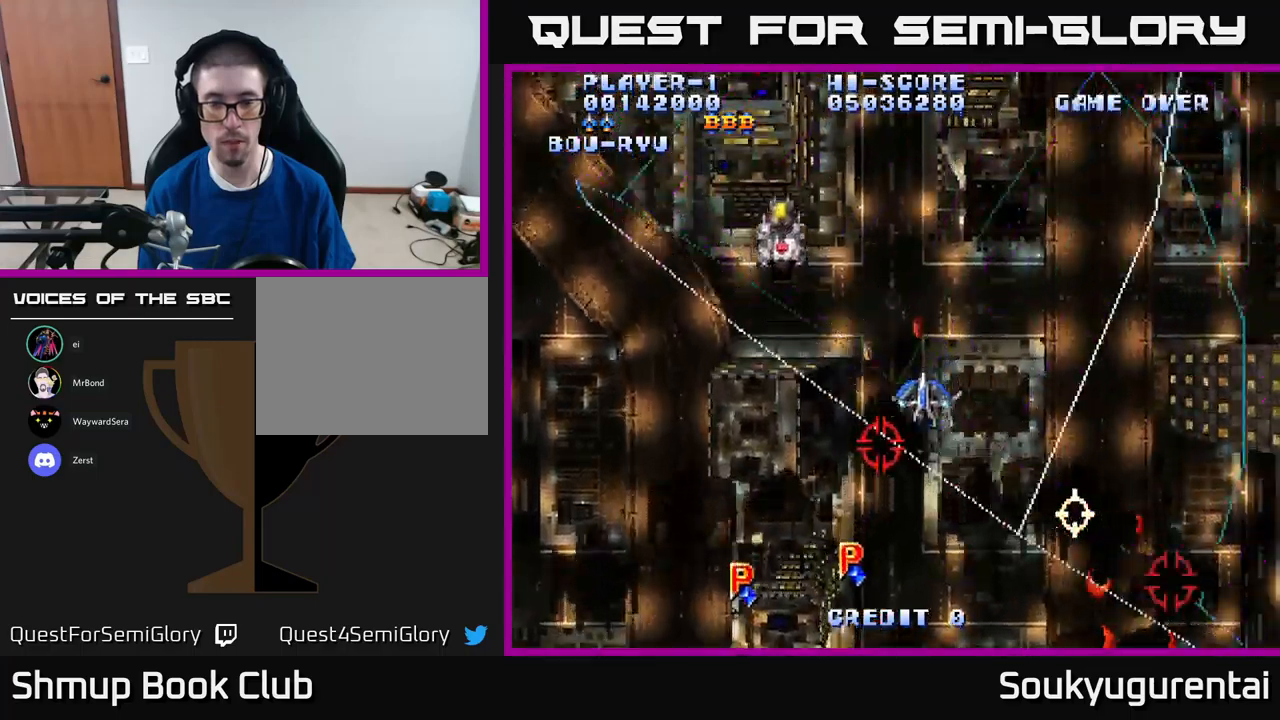
{"buttons": ["DPAD_RIGHT"], "left_stick": "center", "right_stick": "center", "events": [[150, "DPAD_LEFT", "down"], [233, "DPAD_DOWN", "up"], [450, "DPAD_LEFT", "up"], [467, "A", "up"], [500, "DPAD_RIGHT", "down"]]}
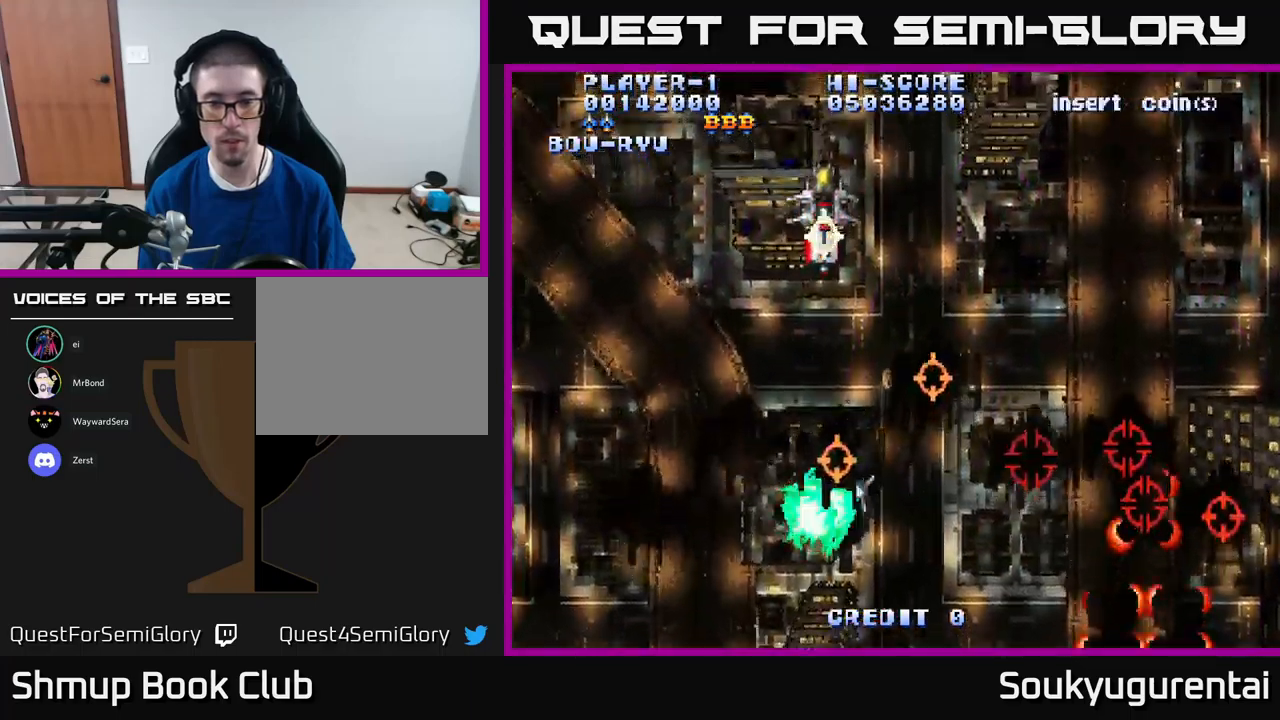
{"buttons": ["A", "DPAD_LEFT"], "left_stick": "center", "right_stick": "center", "events": [[17, "A", "down"], [83, "DPAD_DOWN", "down"], [367, "DPAD_DOWN", "up"], [417, "DPAD_RIGHT", "up"], [483, "DPAD_LEFT", "down"]]}
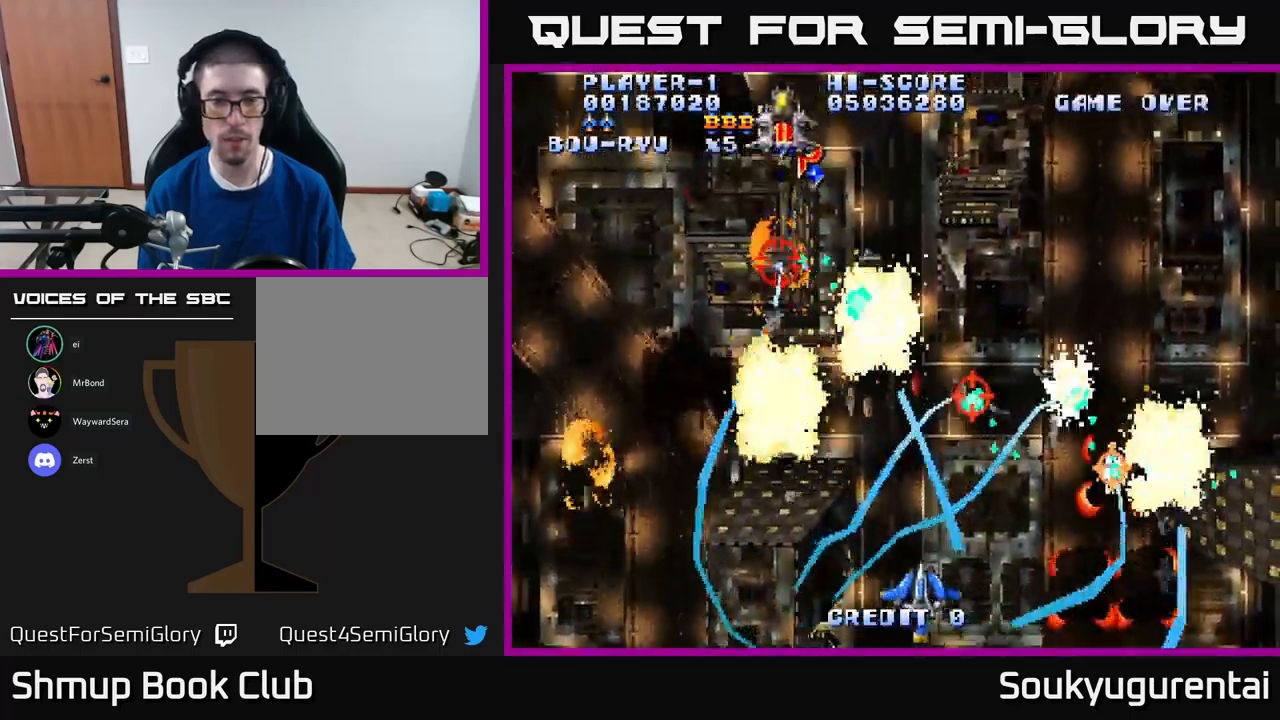
{"buttons": ["A", "DPAD_UP"], "left_stick": "center", "right_stick": "center", "events": [[317, "DPAD_UP", "down"], [467, "DPAD_LEFT", "up"]]}
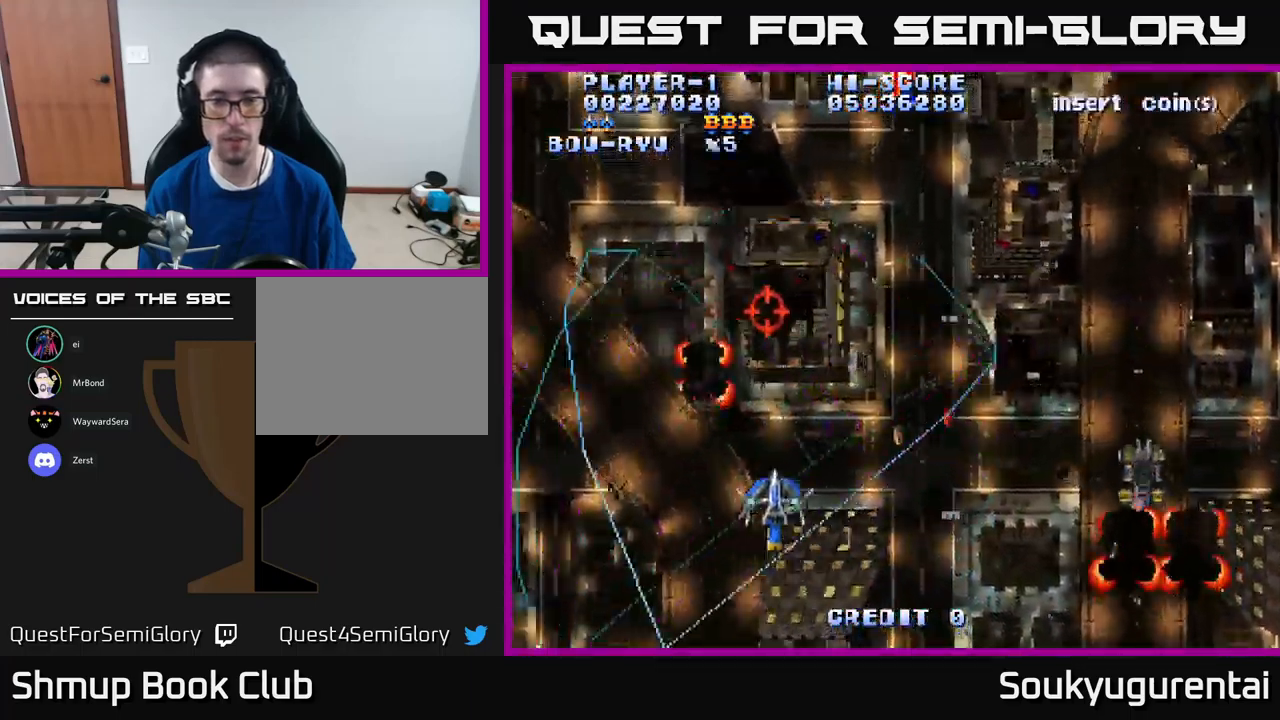
{"buttons": ["A", "DPAD_DOWN", "DPAD_RIGHT"], "left_stick": "center", "right_stick": "center", "events": [[17, "DPAD_RIGHT", "down"], [67, "DPAD_UP", "up"], [433, "DPAD_DOWN", "down"]]}
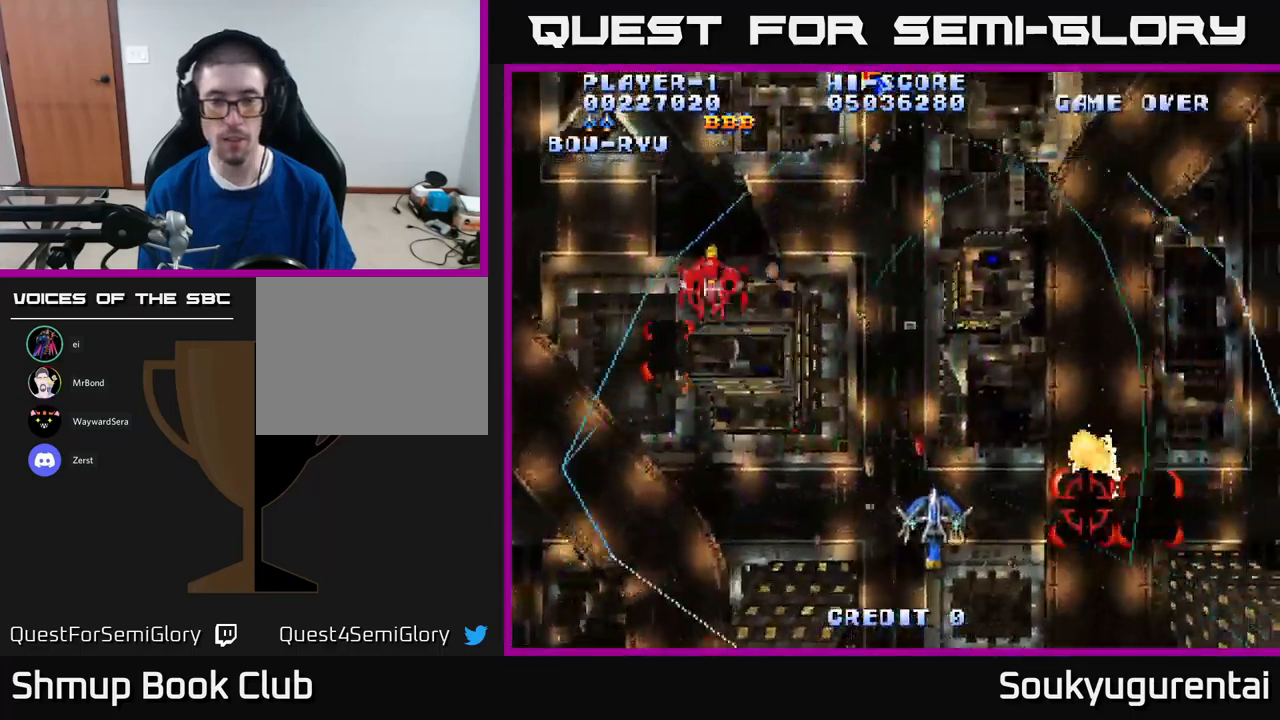
{"buttons": ["A", "DPAD_UP", "DPAD_LEFT"], "left_stick": "center", "right_stick": "center", "events": [[217, "DPAD_DOWN", "up"], [250, "DPAD_RIGHT", "up"], [283, "DPAD_LEFT", "down"], [433, "DPAD_UP", "down"]]}
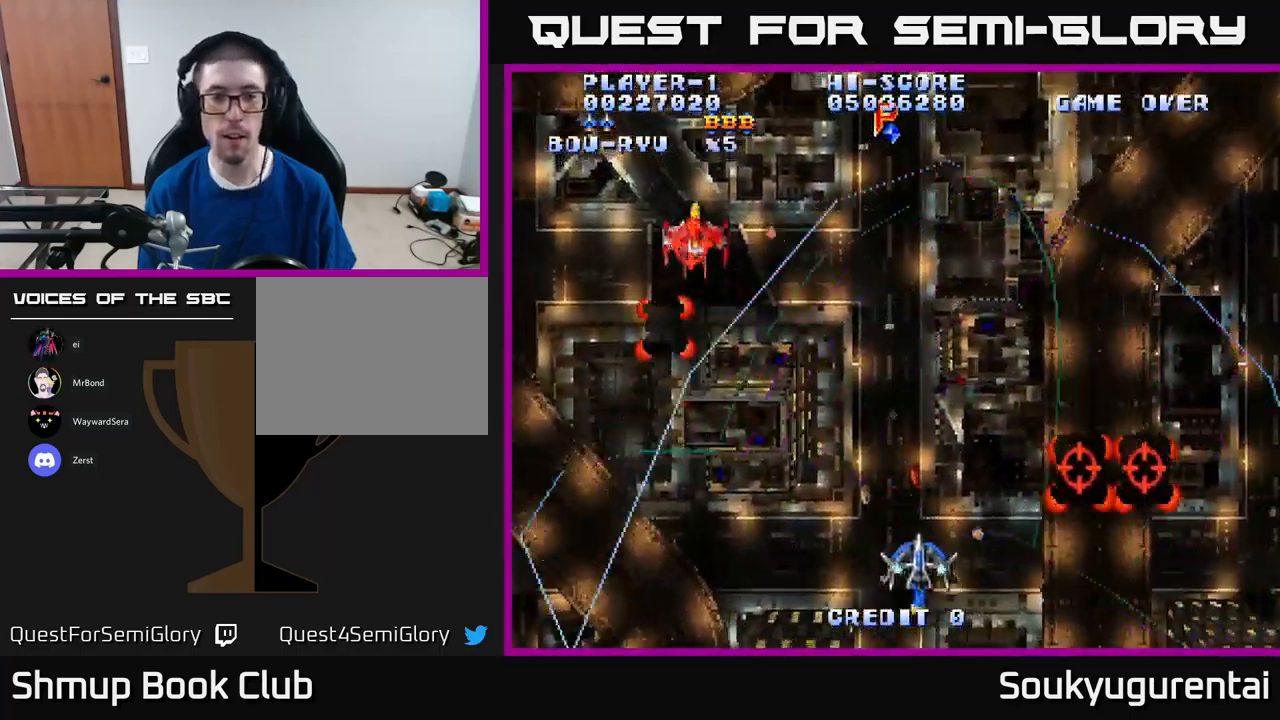
{"buttons": ["A", "DPAD_RIGHT"], "left_stick": "center", "right_stick": "center", "events": [[183, "DPAD_UP", "up"], [350, "DPAD_LEFT", "up"], [400, "DPAD_RIGHT", "down"]]}
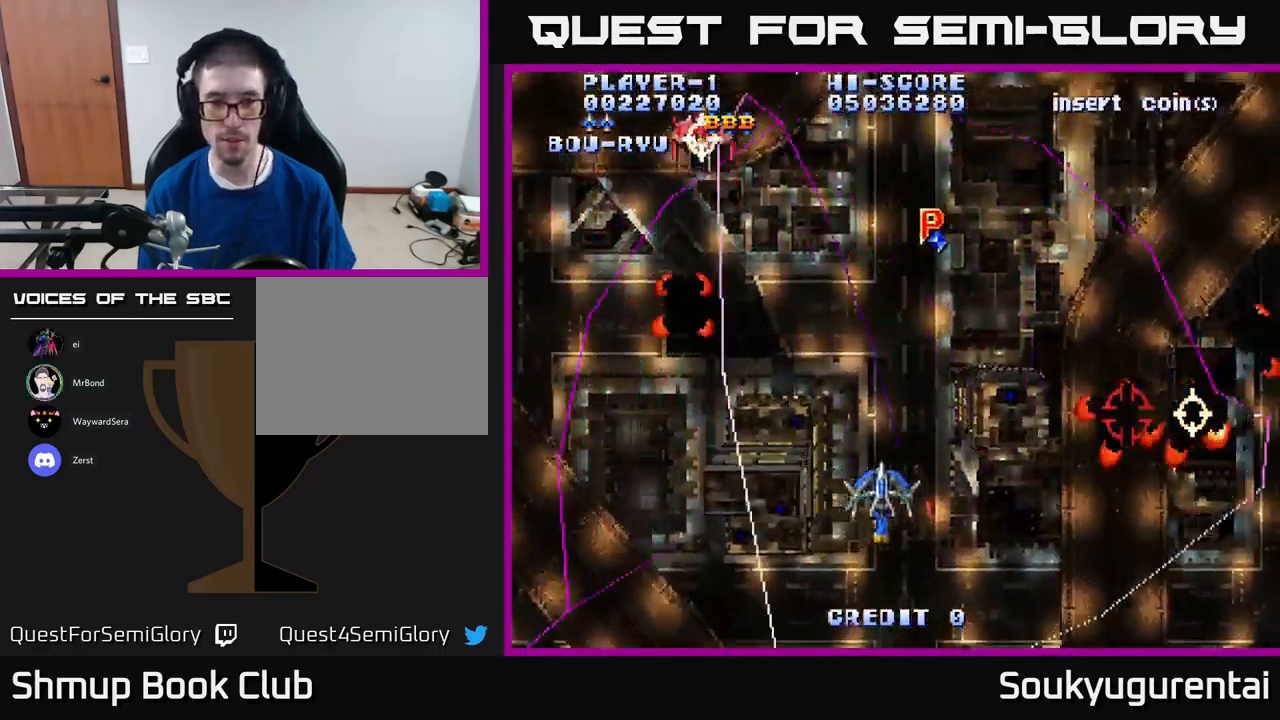
{"buttons": ["A", "DPAD_UP", "DPAD_RIGHT"], "left_stick": "center", "right_stick": "center", "events": [[450, "DPAD_UP", "down"]]}
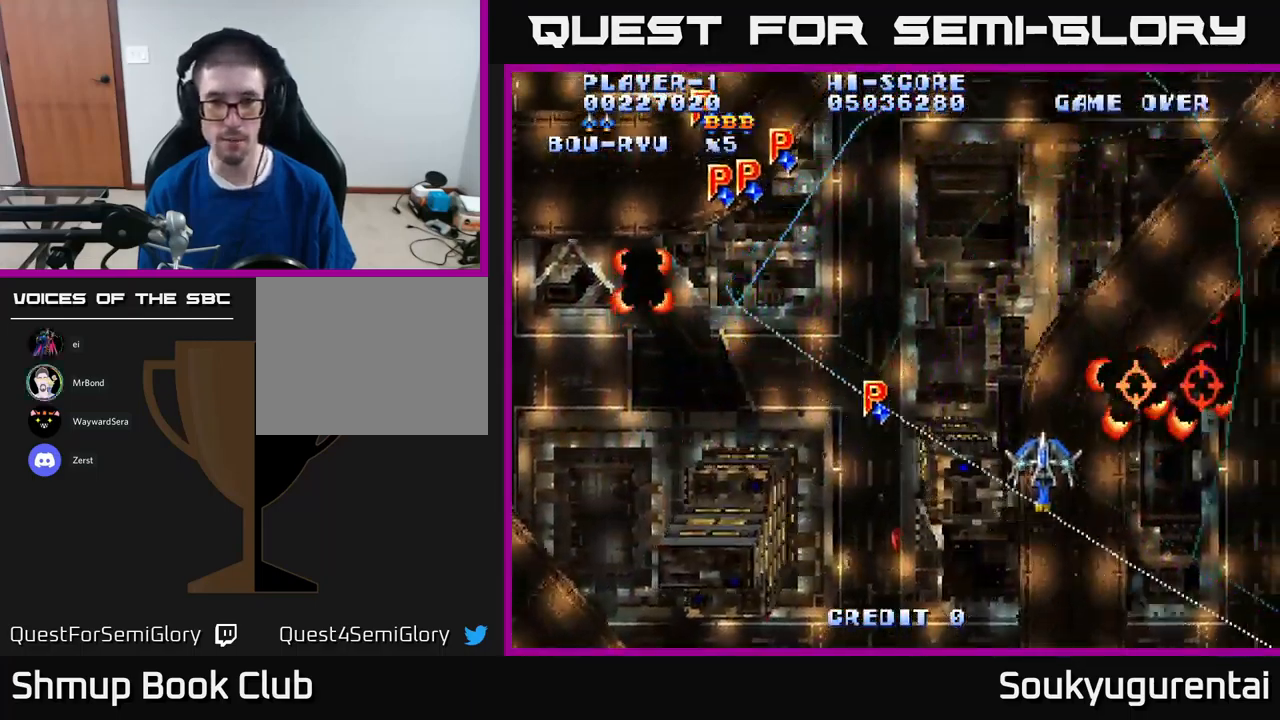
{"buttons": ["A", "DPAD_DOWN", "DPAD_LEFT"], "left_stick": "center", "right_stick": "center", "events": [[17, "DPAD_RIGHT", "up"], [83, "DPAD_LEFT", "down"], [250, "DPAD_UP", "up"], [433, "DPAD_DOWN", "down"]]}
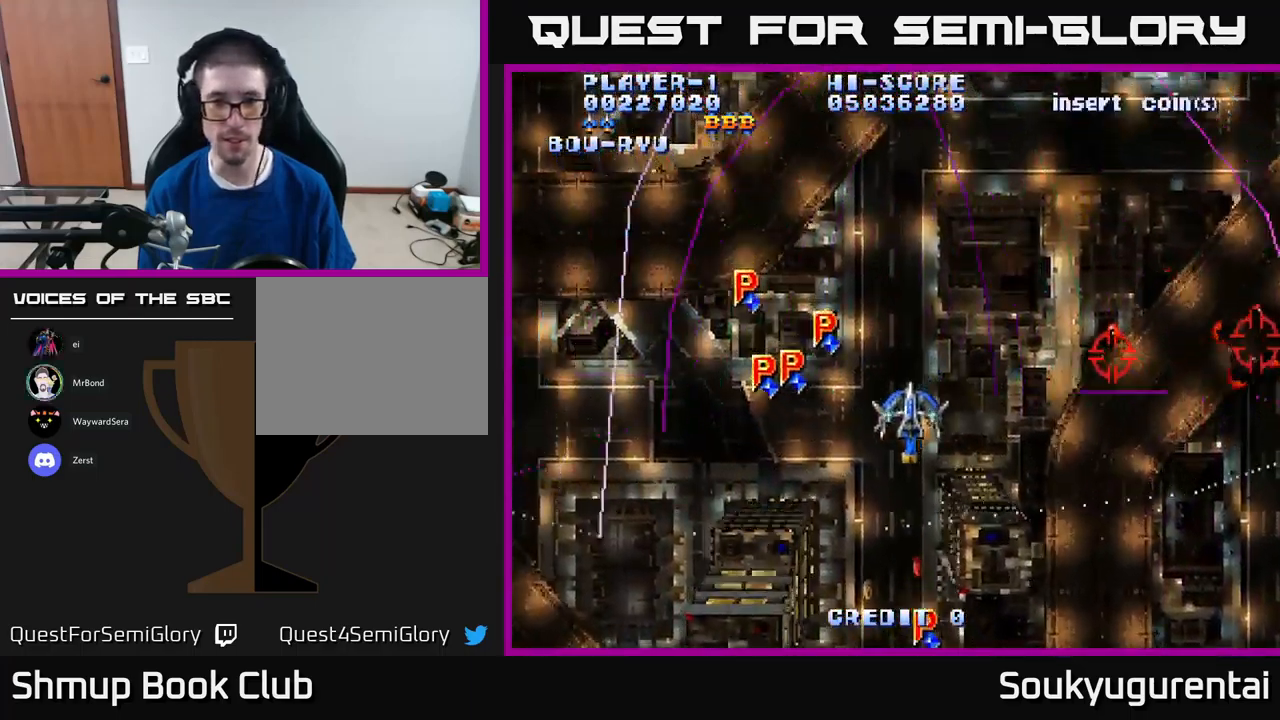
{"buttons": ["A", "DPAD_UP"], "left_stick": "center", "right_stick": "center", "events": [[183, "DPAD_LEFT", "up"], [217, "DPAD_RIGHT", "down"], [233, "DPAD_DOWN", "up"], [383, "DPAD_UP", "down"], [450, "DPAD_RIGHT", "up"]]}
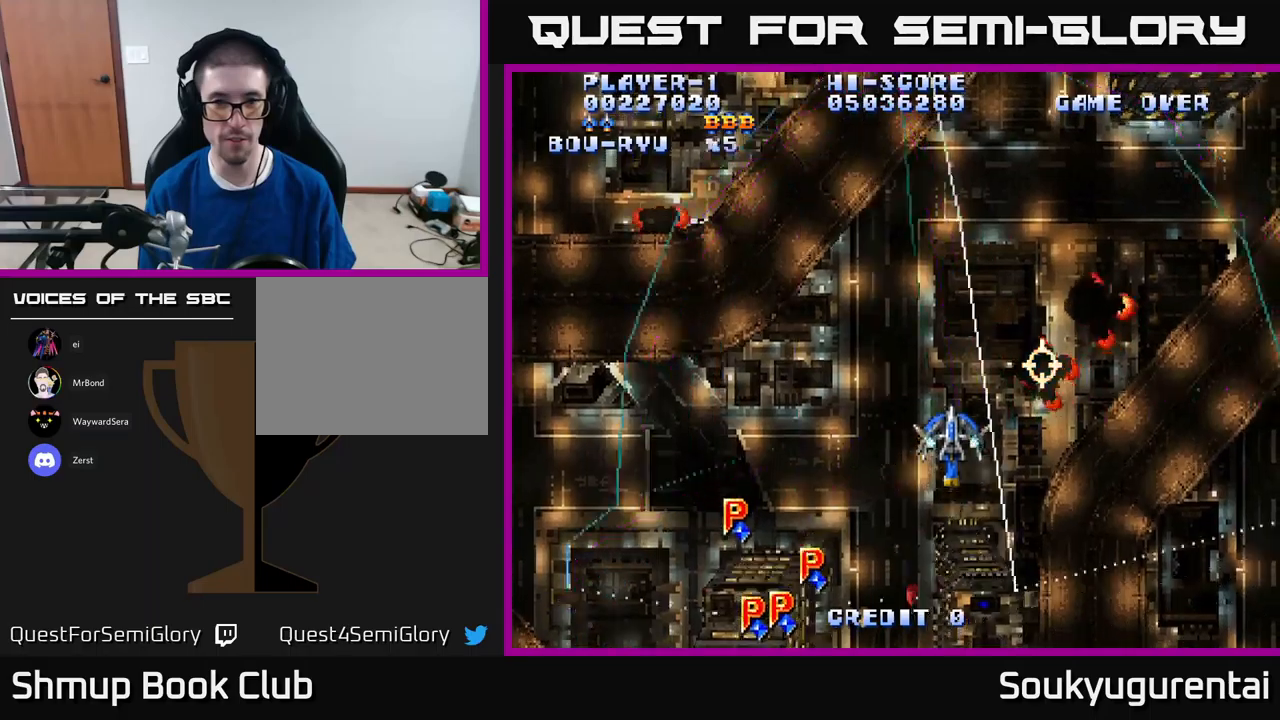
{"buttons": ["A", "DPAD_LEFT"], "left_stick": "center", "right_stick": "center", "events": [[34, "DPAD_LEFT", "down"], [500, "DPAD_UP", "up"]]}
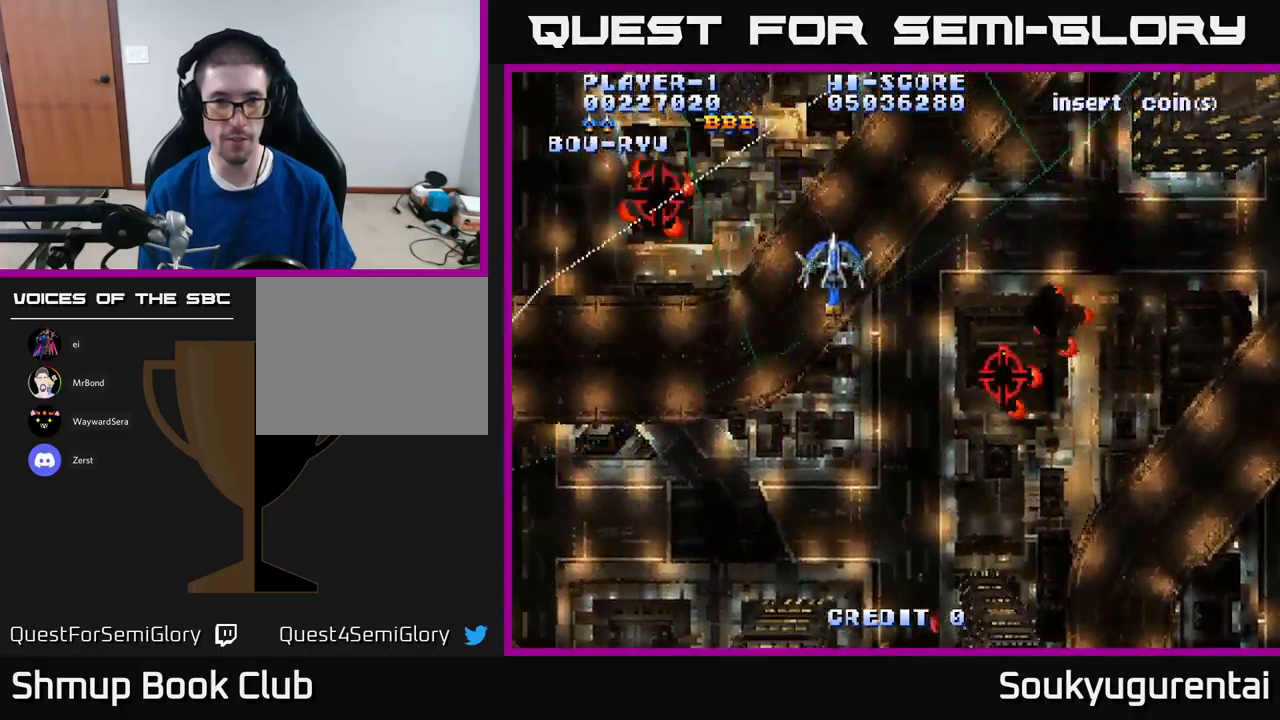
{"buttons": ["DPAD_RIGHT"], "left_stick": "center", "right_stick": "center", "events": [[17, "DPAD_DOWN", "down"], [17, "DPAD_LEFT", "up"], [34, "DPAD_RIGHT", "down"], [434, "DPAD_DOWN", "up"], [500, "A", "up"]]}
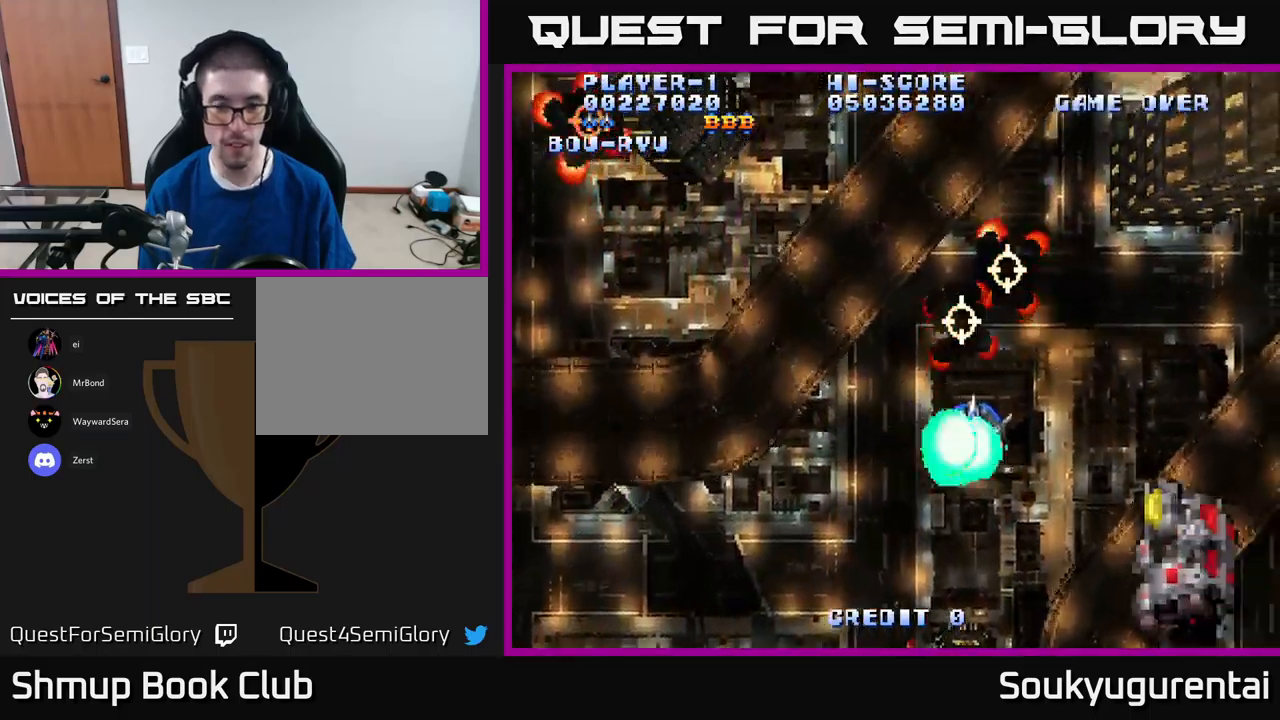
{"buttons": ["A"], "left_stick": "center", "right_stick": "center", "events": [[34, "A", "down"], [34, "DPAD_UP", "down"], [67, "DPAD_RIGHT", "up"], [100, "DPAD_UP", "up"], [150, "DPAD_DOWN", "down"], [384, "DPAD_DOWN", "up"]]}